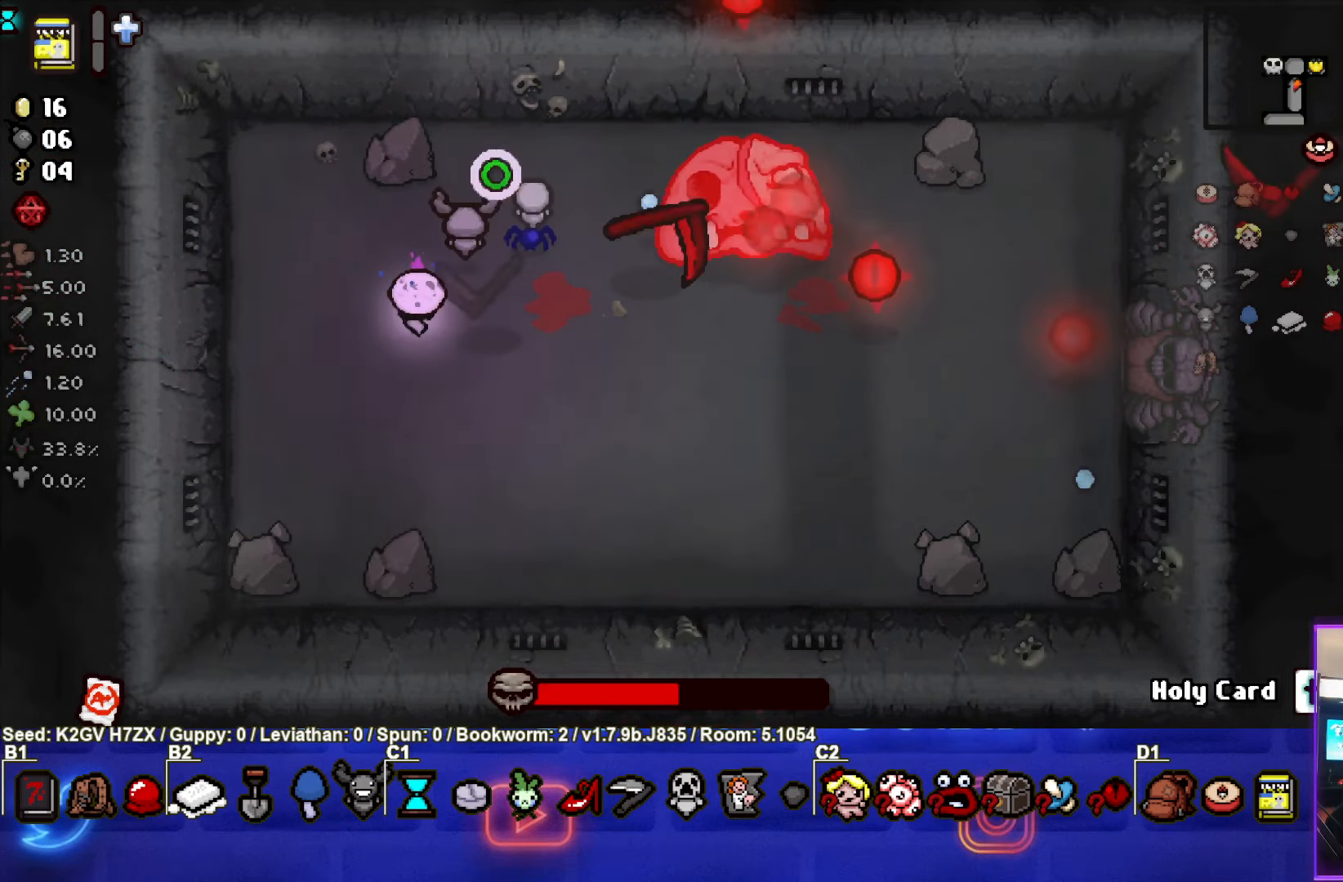
Gameplay with a controller (PlayStation layout); each line is a JSON object with the inputs held at the frame after it. "events" lists button and stick changes between this image and that frame as [ms after this image, input, new state], when the widget could be followed in between. Not read: right_stick.
{"buttons": ["TRIANGLE"], "left_stick": "down-right", "events": [[33, "left_stick", "down-right"], [50, "CIRCLE", "up"]]}
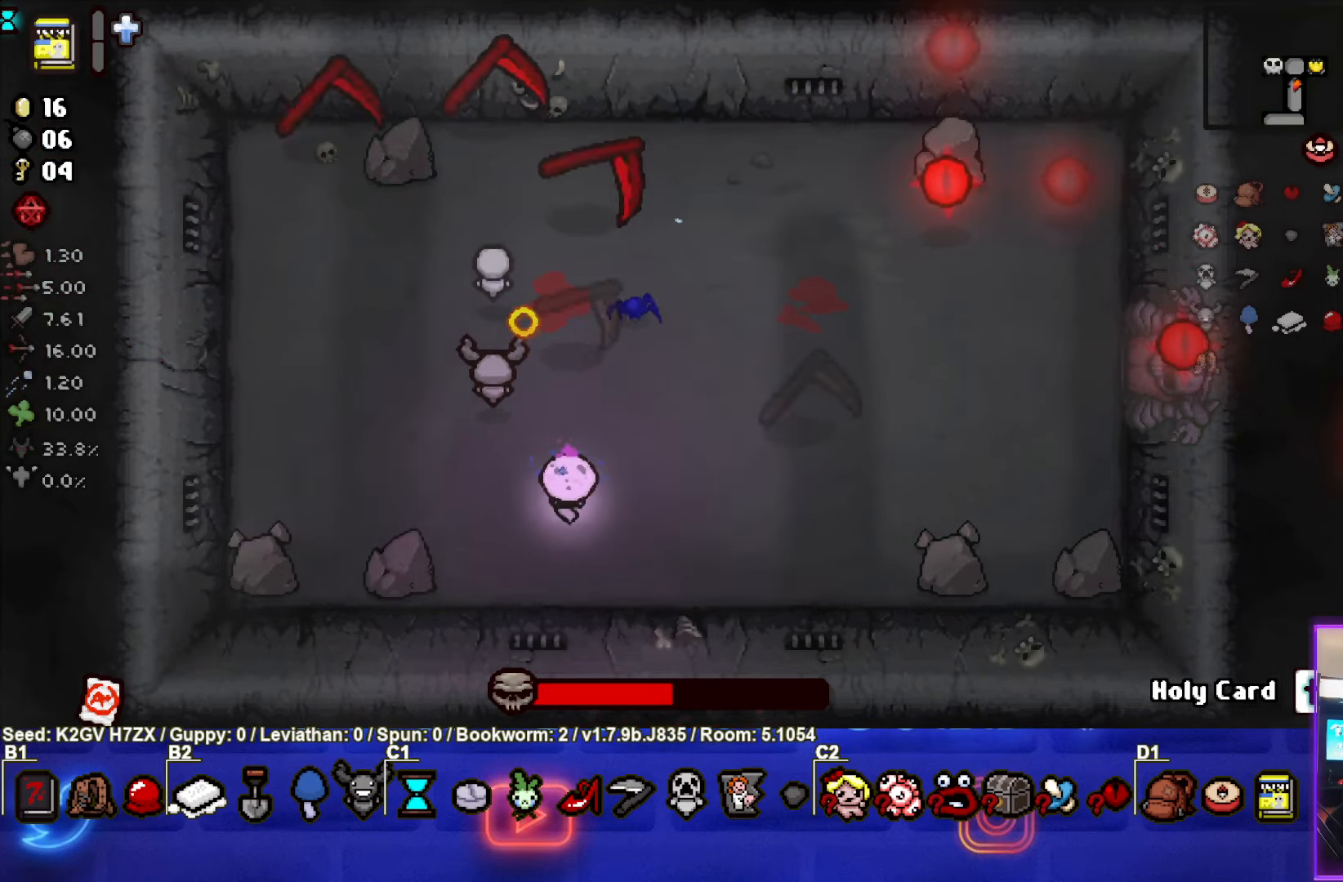
{"buttons": ["SQUARE"], "left_stick": "center", "events": [[33, "left_stick", "right"], [267, "TRIANGLE", "up"], [333, "SQUARE", "down"], [400, "left_stick", "center"]]}
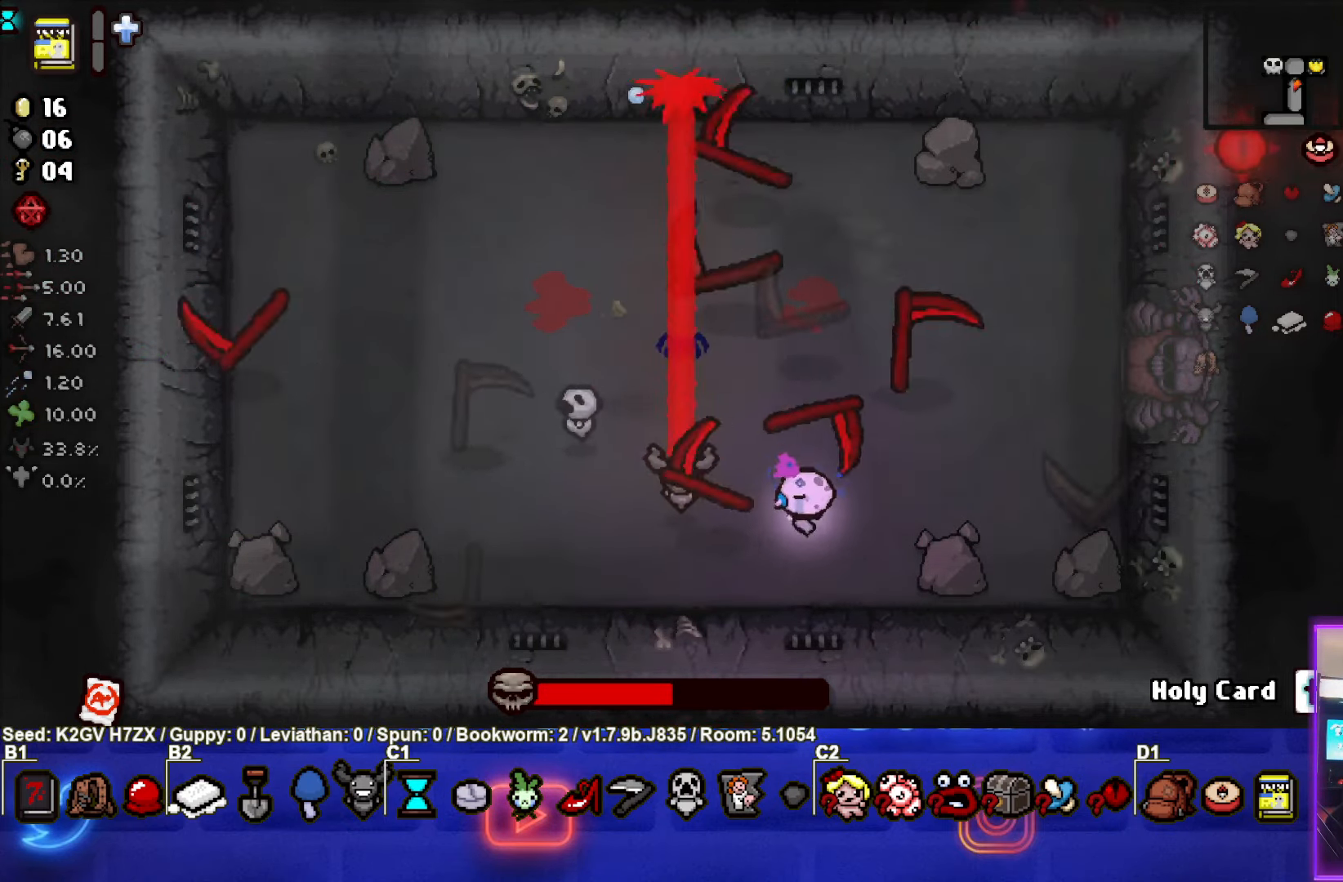
{"buttons": ["SQUARE"], "left_stick": "right", "events": [[117, "left_stick", "left"], [300, "left_stick", "right"]]}
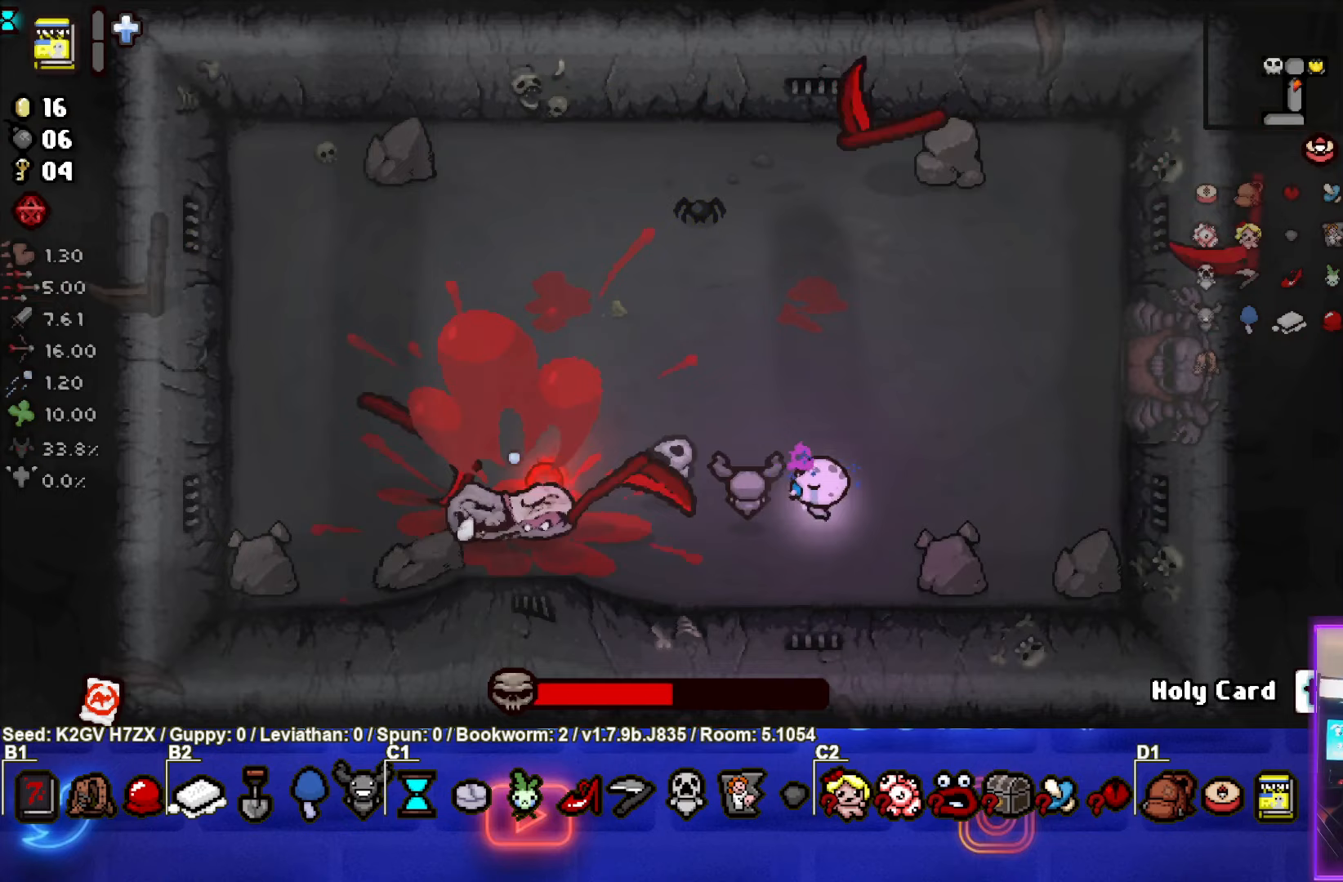
{"buttons": ["SQUARE"], "left_stick": "right", "events": []}
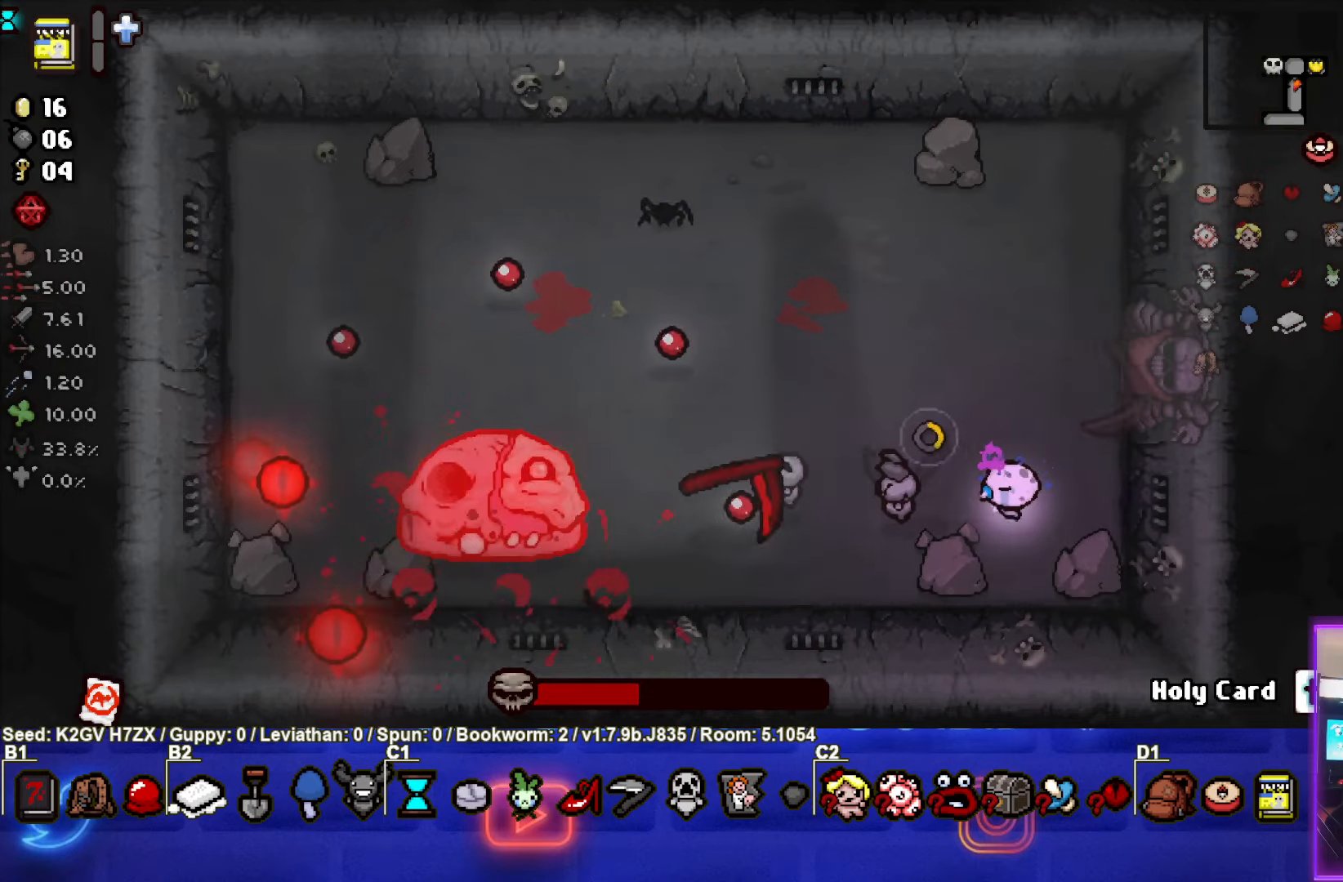
{"buttons": ["SQUARE"], "left_stick": "left", "events": [[33, "left_stick", "up-right"], [133, "left_stick", "center"], [267, "left_stick", "up-left"], [367, "left_stick", "left"]]}
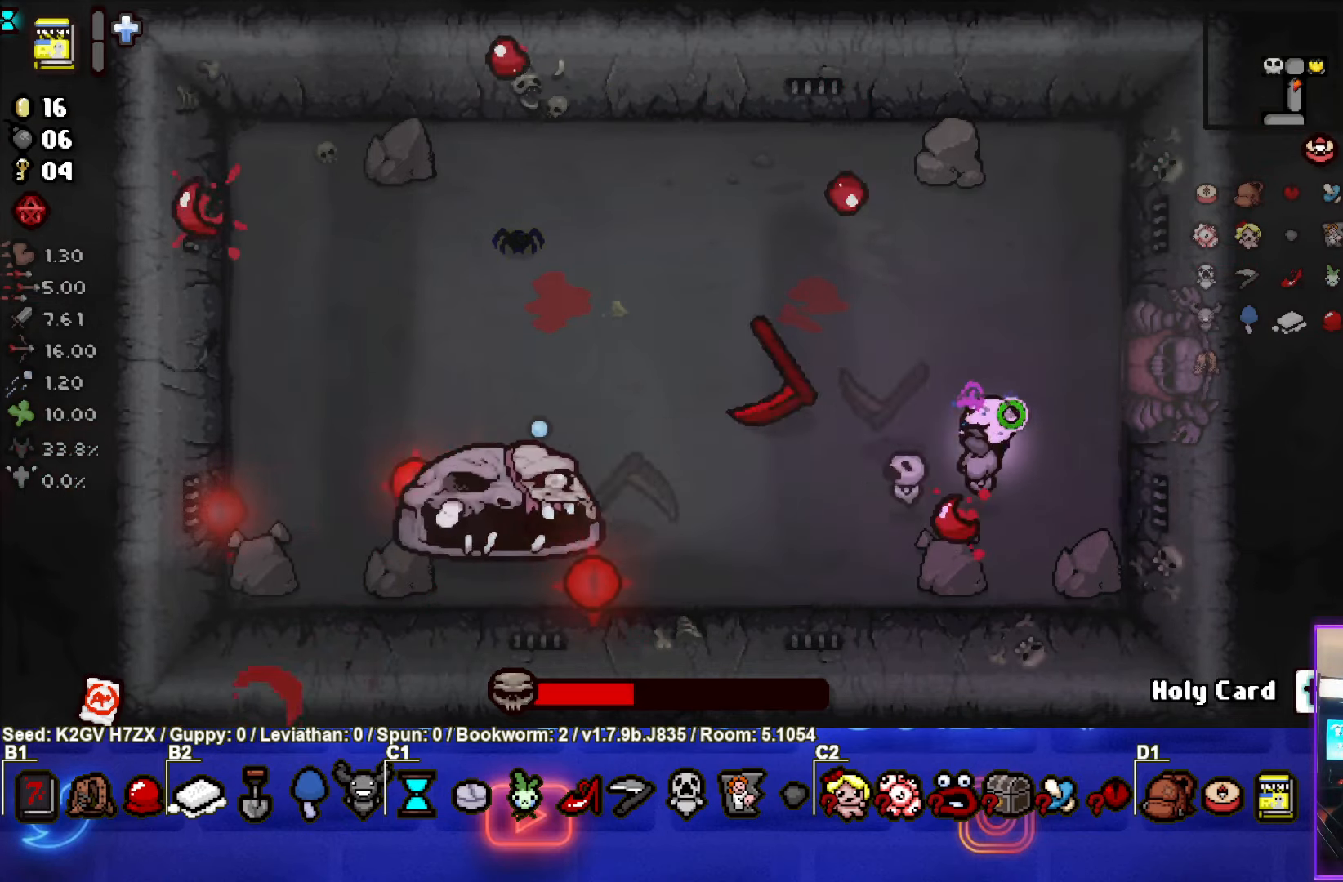
{"buttons": [], "left_stick": "up-left", "events": [[117, "left_stick", "center"], [400, "SQUARE", "up"], [450, "left_stick", "up-left"]]}
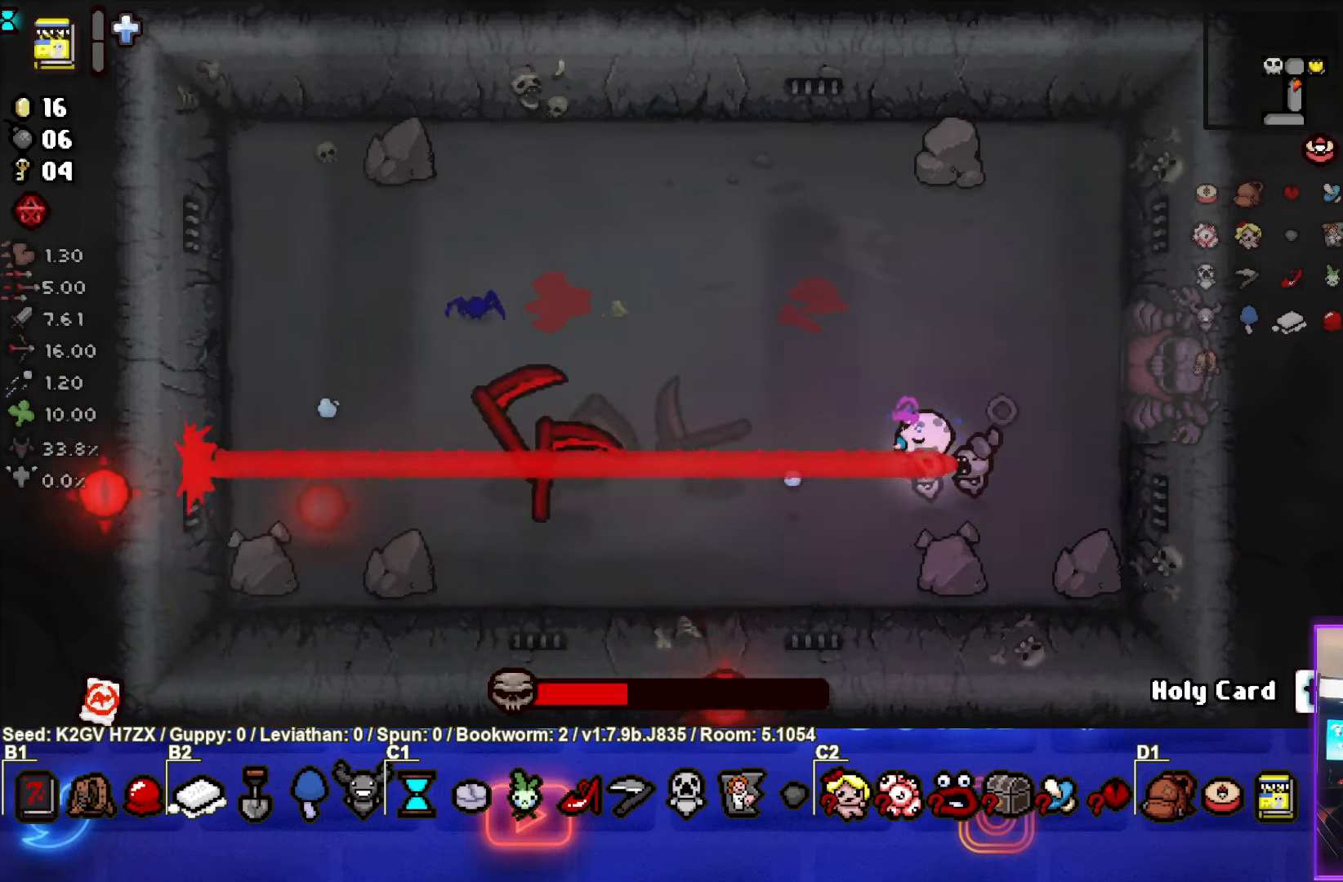
{"buttons": [], "left_stick": "left", "events": [[50, "L1", "down"], [167, "L1", "up"], [200, "left_stick", "left"]]}
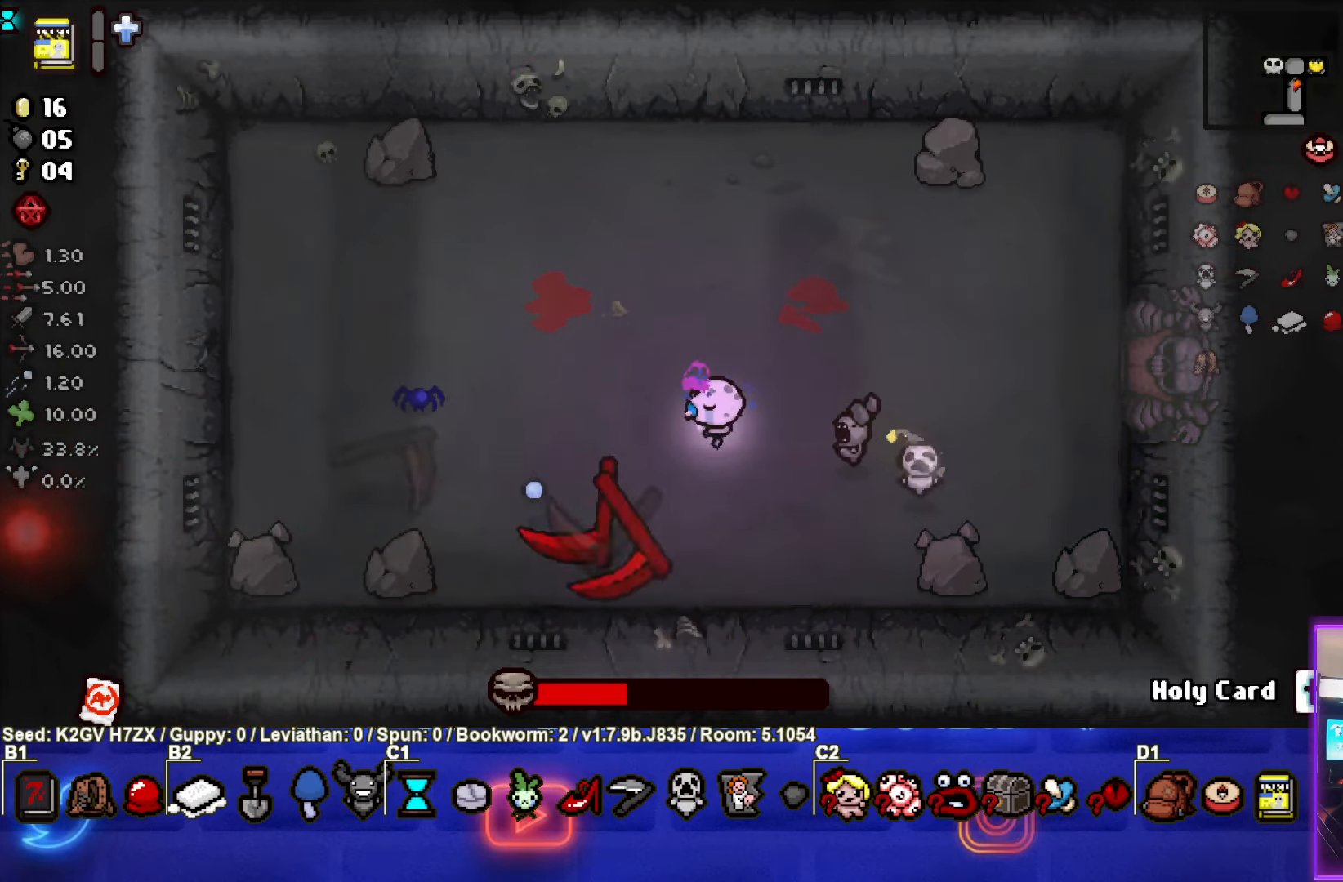
{"buttons": [], "left_stick": "center", "events": [[433, "left_stick", "center"]]}
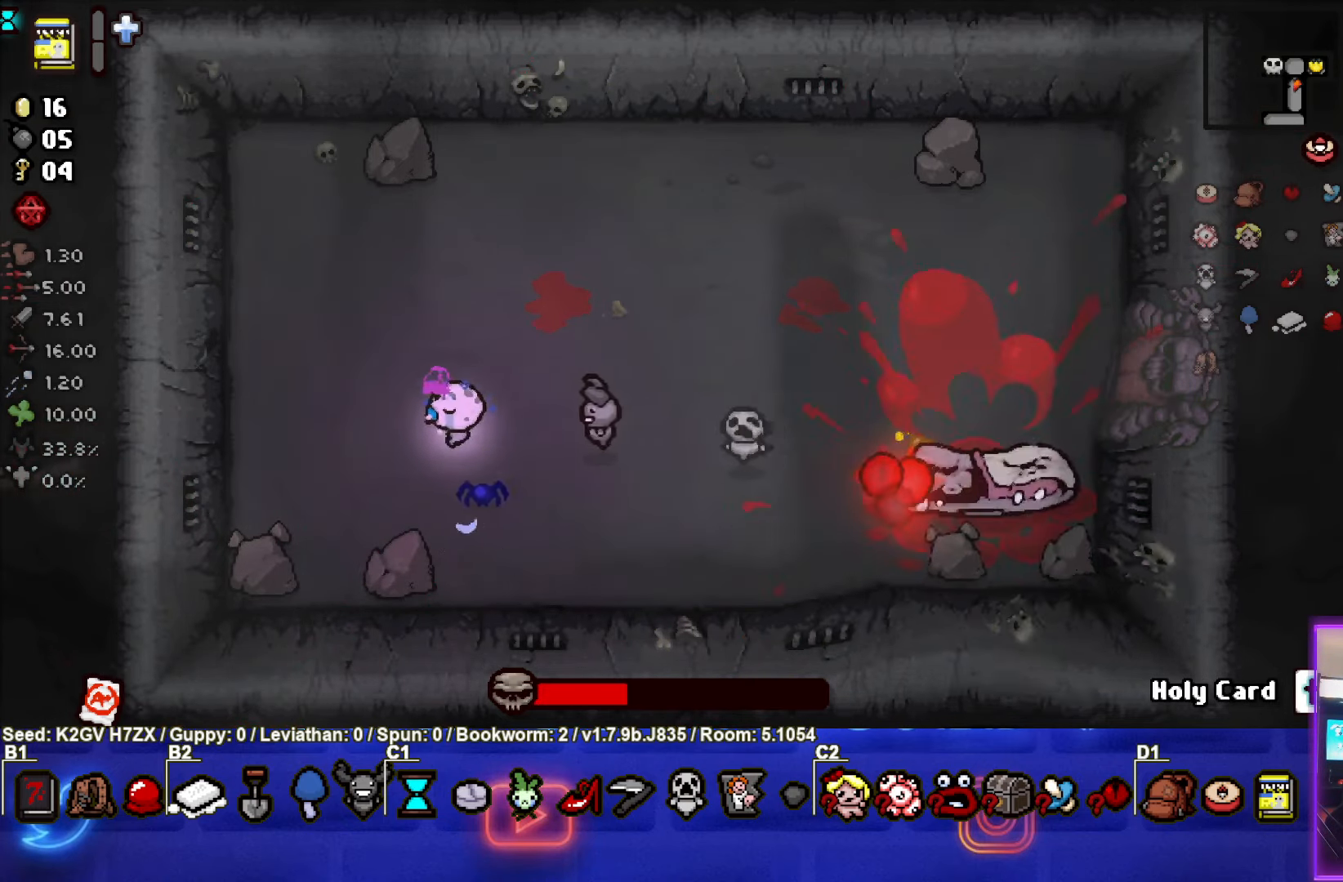
{"buttons": ["CIRCLE"], "left_stick": "up", "events": [[17, "CIRCLE", "down"], [183, "left_stick", "left"], [483, "left_stick", "up"]]}
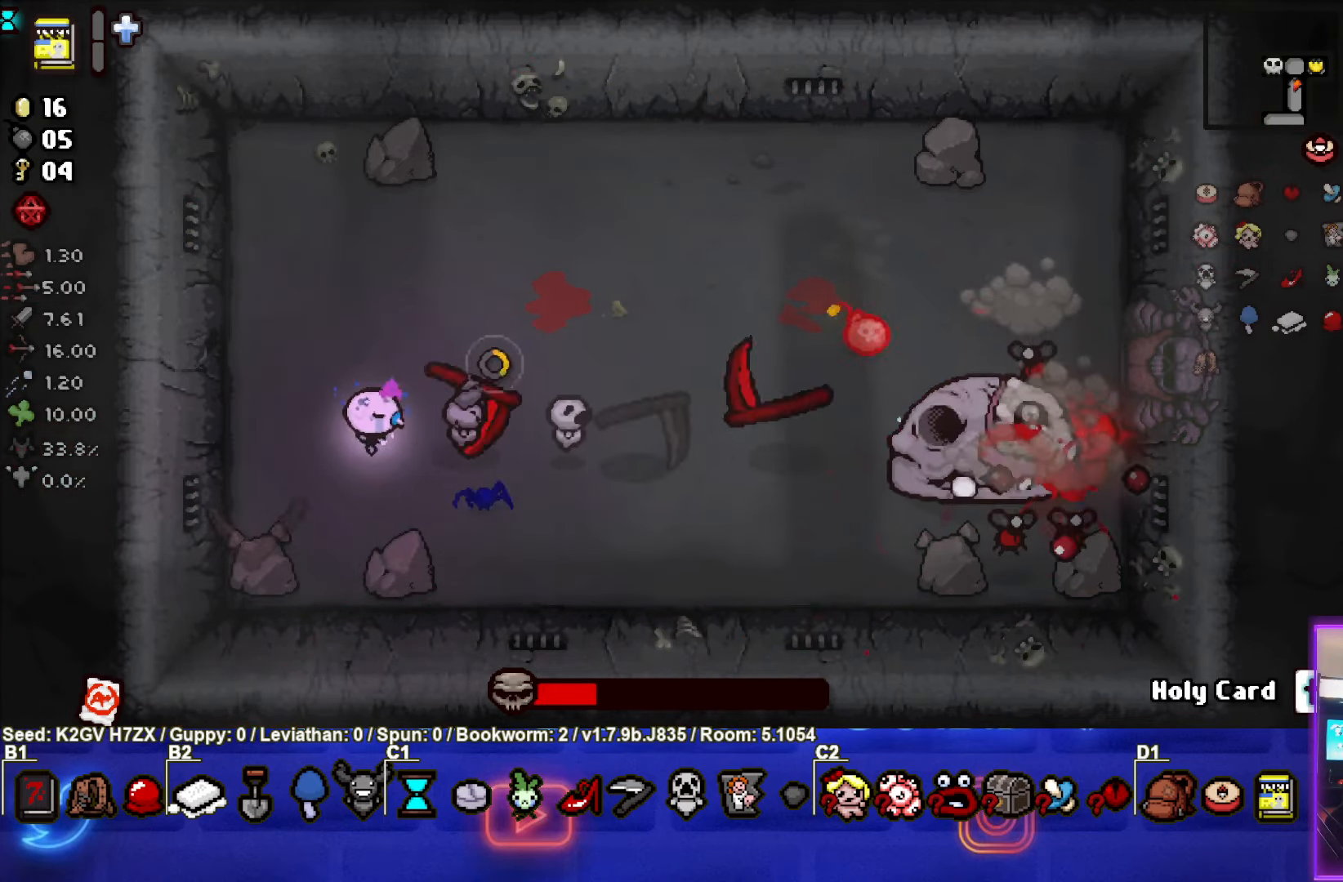
{"buttons": ["CIRCLE"], "left_stick": "up-right", "events": [[150, "CIRCLE", "up"], [217, "CIRCLE", "down"], [450, "left_stick", "up-right"]]}
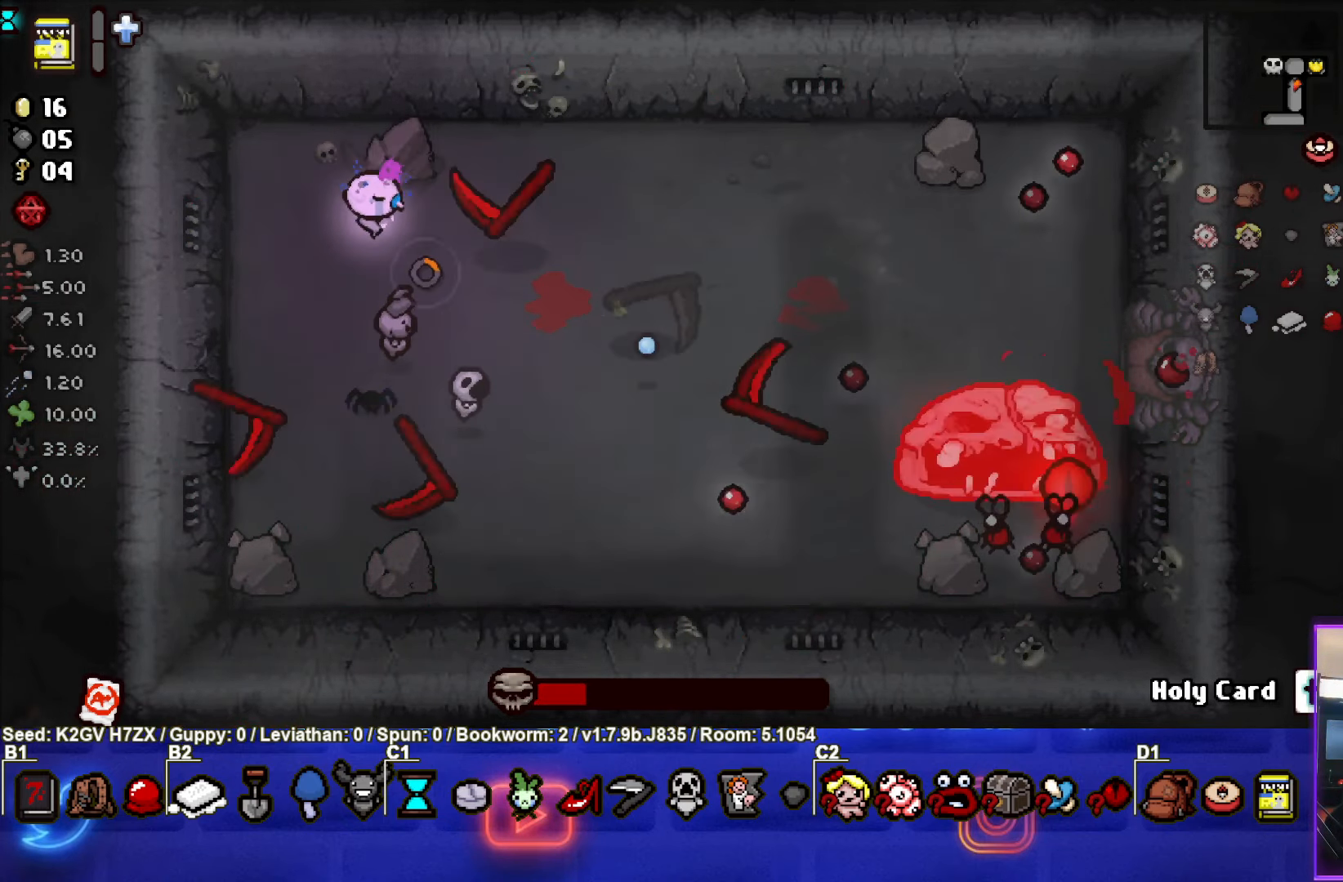
{"buttons": ["CROSS"], "left_stick": "up-right", "events": [[283, "CROSS", "down"], [350, "CIRCLE", "up"]]}
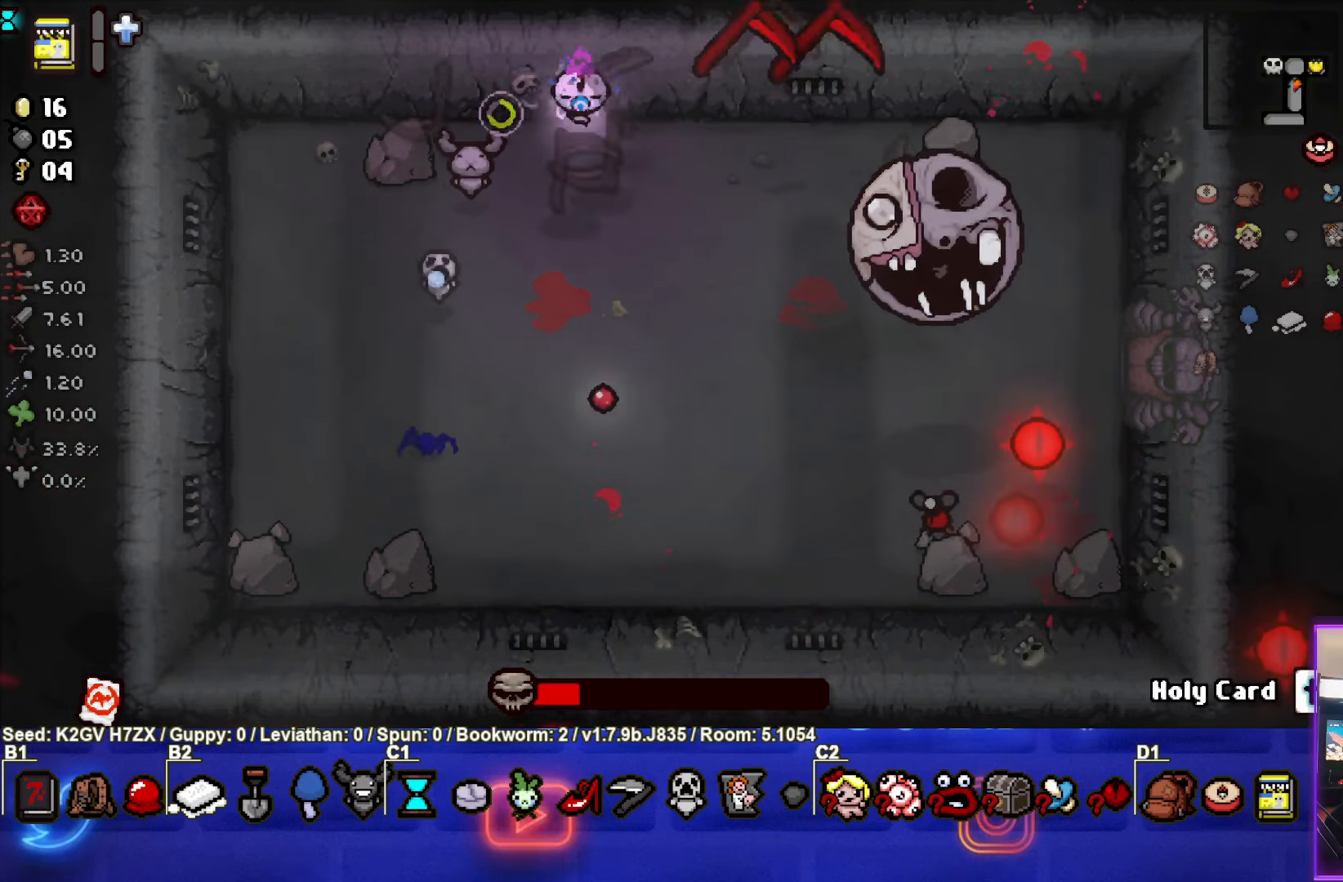
{"buttons": [], "left_stick": "left", "events": [[283, "left_stick", "left"], [483, "CROSS", "up"]]}
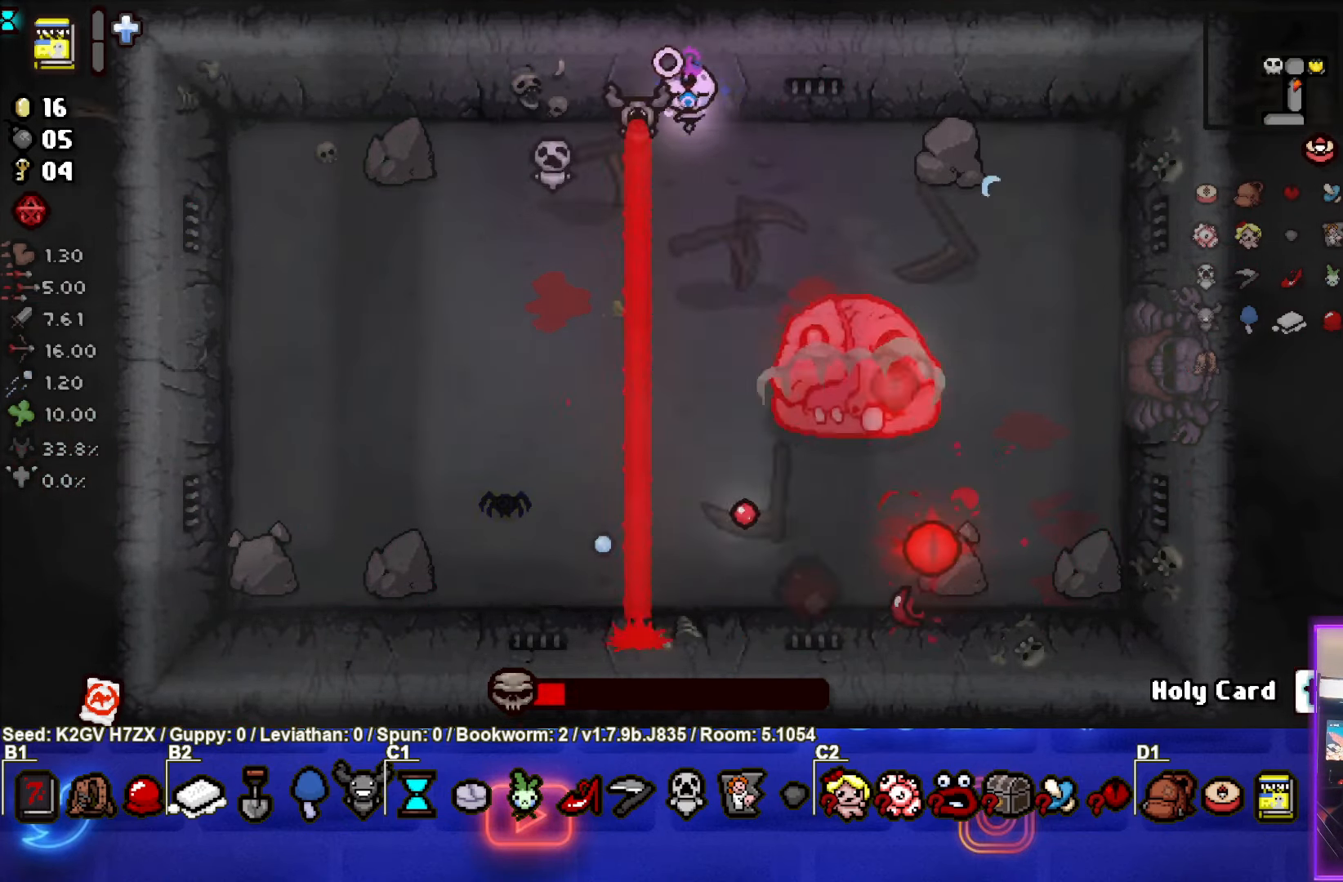
{"buttons": ["CIRCLE"], "left_stick": "down-left", "events": [[17, "CIRCLE", "down"], [417, "left_stick", "down-left"]]}
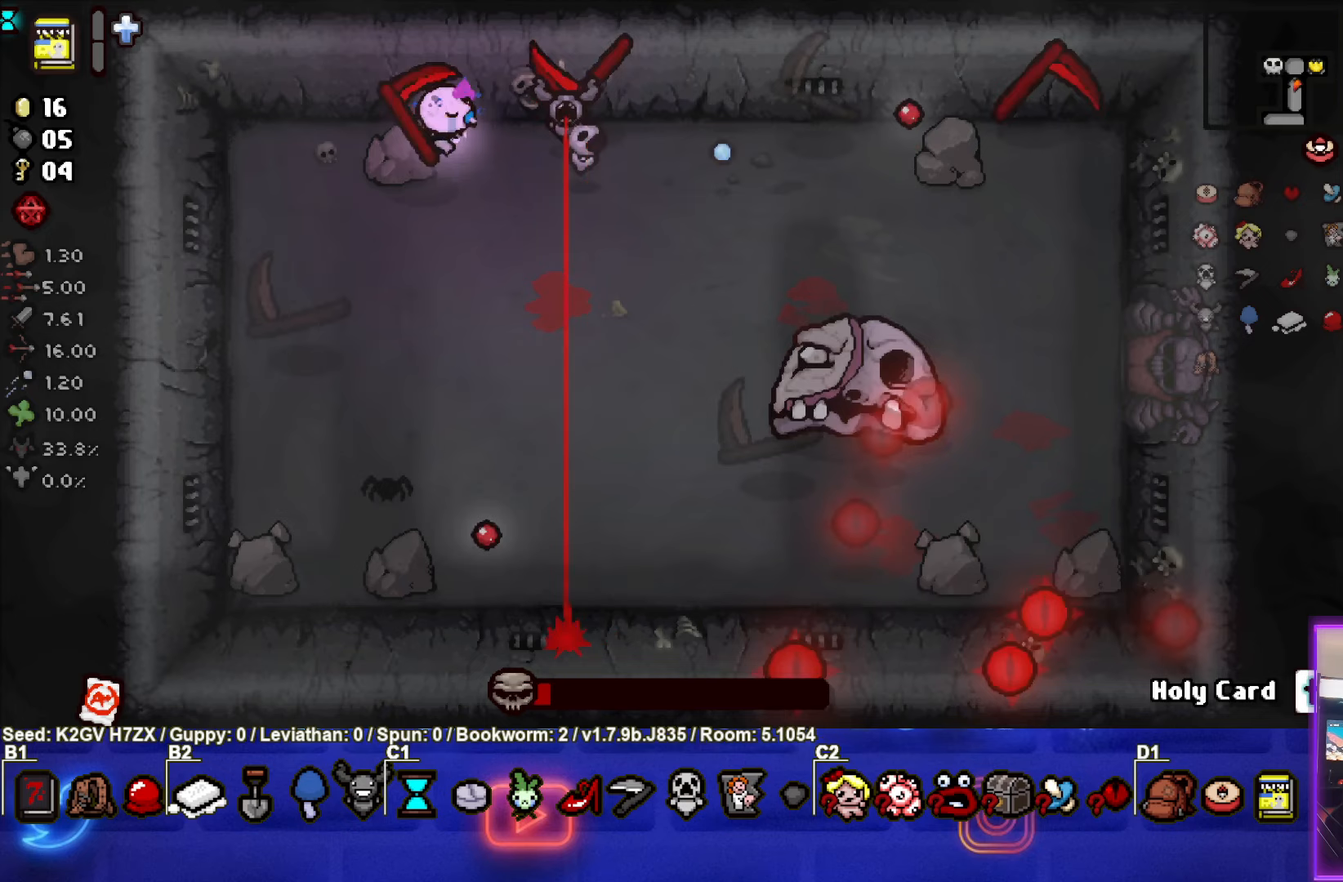
{"buttons": ["CIRCLE"], "left_stick": "down-right", "events": [[383, "left_stick", "center"], [500, "left_stick", "down-right"]]}
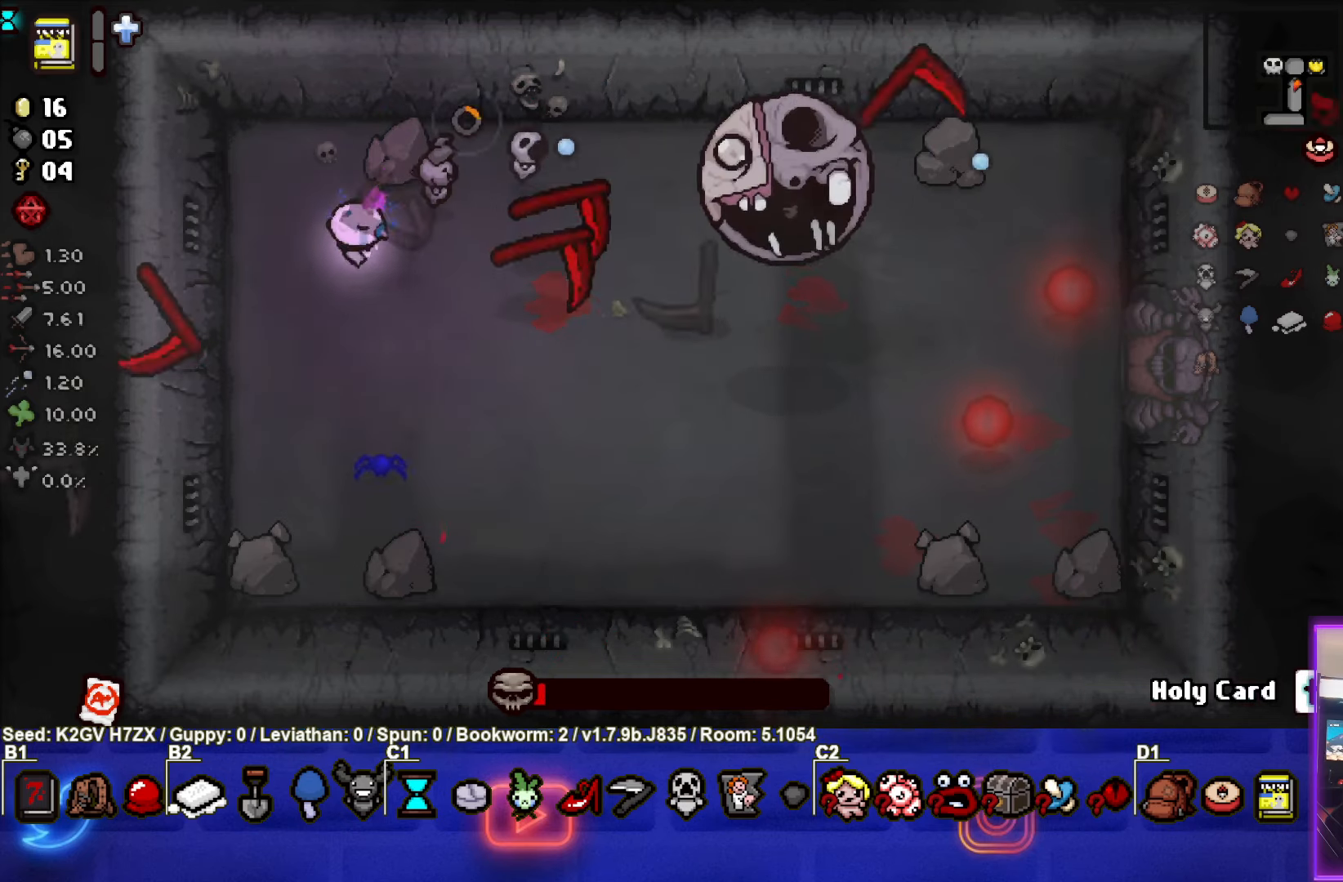
{"buttons": ["CIRCLE"], "left_stick": "up-left", "events": [[117, "CIRCLE", "up"], [217, "CIRCLE", "down"], [350, "left_stick", "up-right"], [500, "left_stick", "up-left"]]}
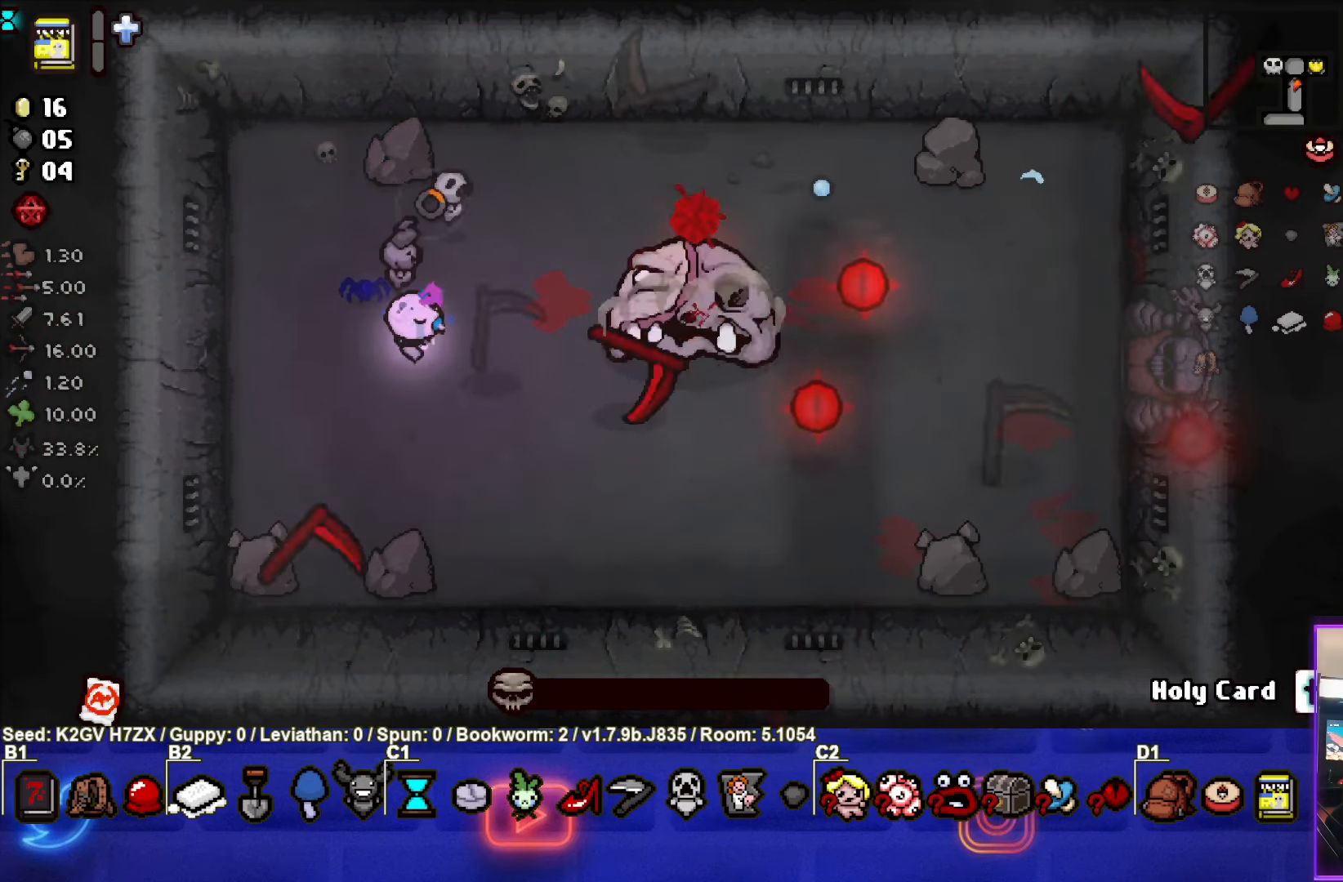
{"buttons": ["CIRCLE"], "left_stick": "down", "events": [[350, "left_stick", "down-left"], [417, "left_stick", "down"]]}
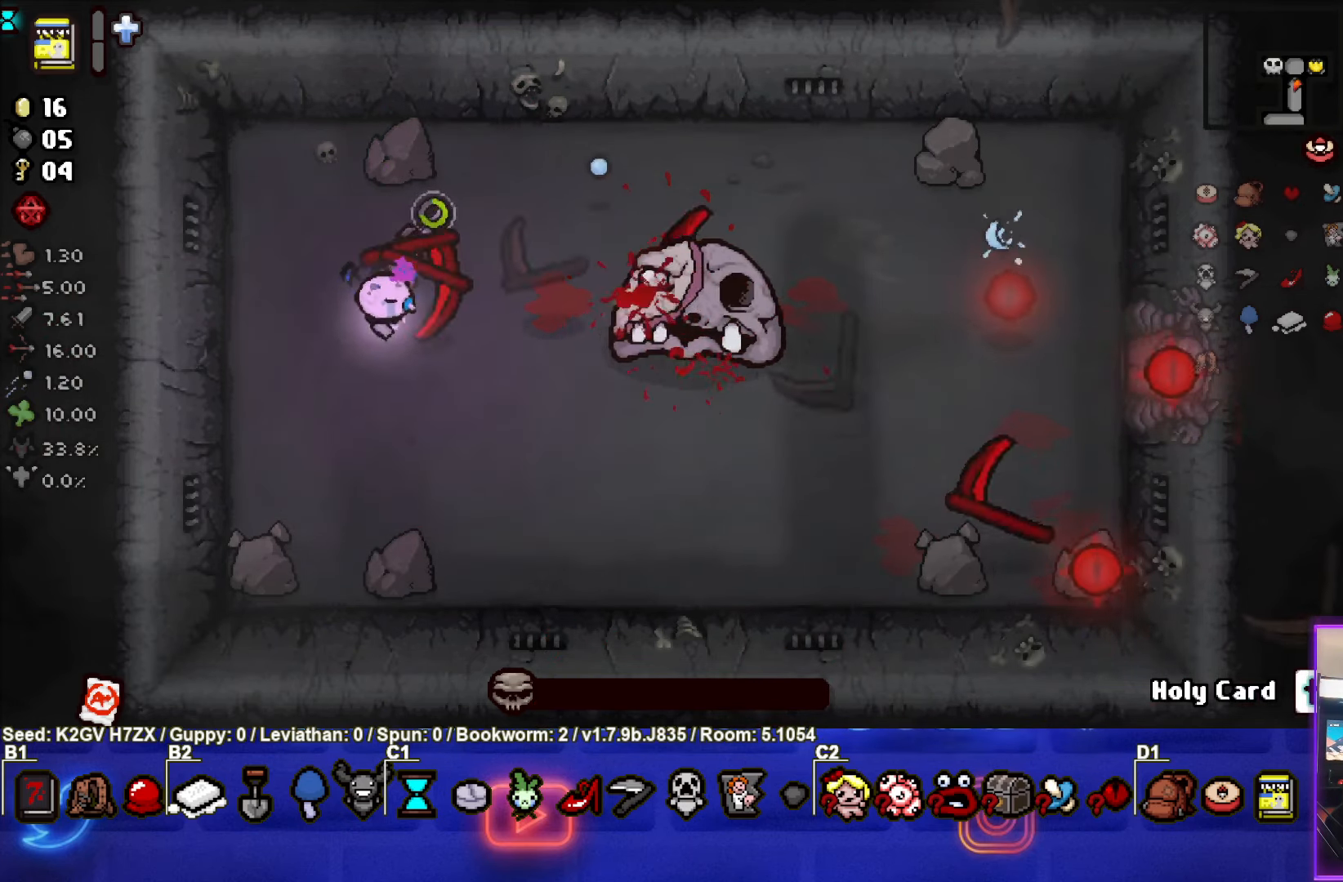
{"buttons": [], "left_stick": "center", "events": [[50, "left_stick", "down-right"], [67, "TRIANGLE", "down"], [117, "CIRCLE", "up"], [333, "TRIANGLE", "up"], [417, "left_stick", "center"]]}
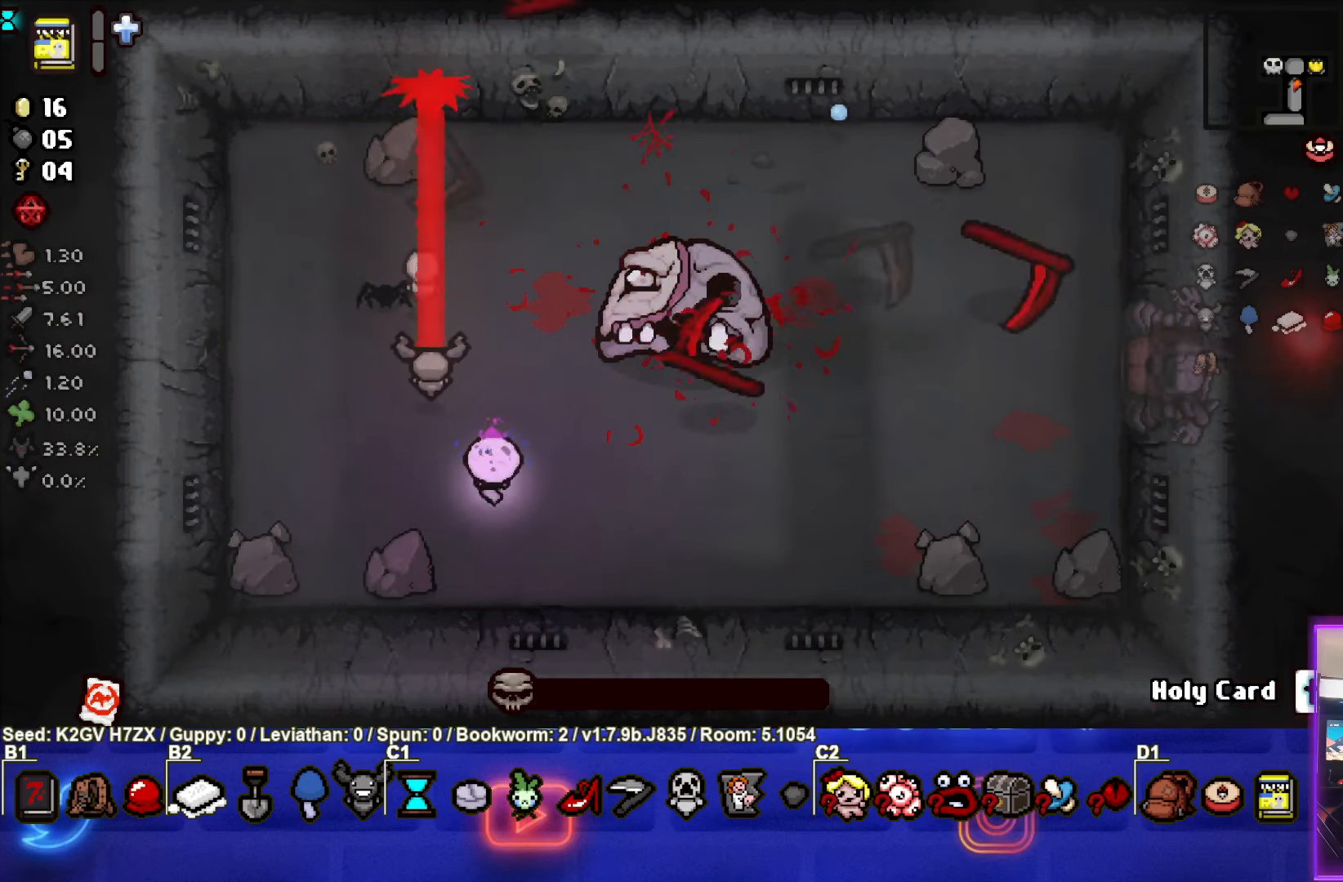
{"buttons": [], "left_stick": "center", "events": []}
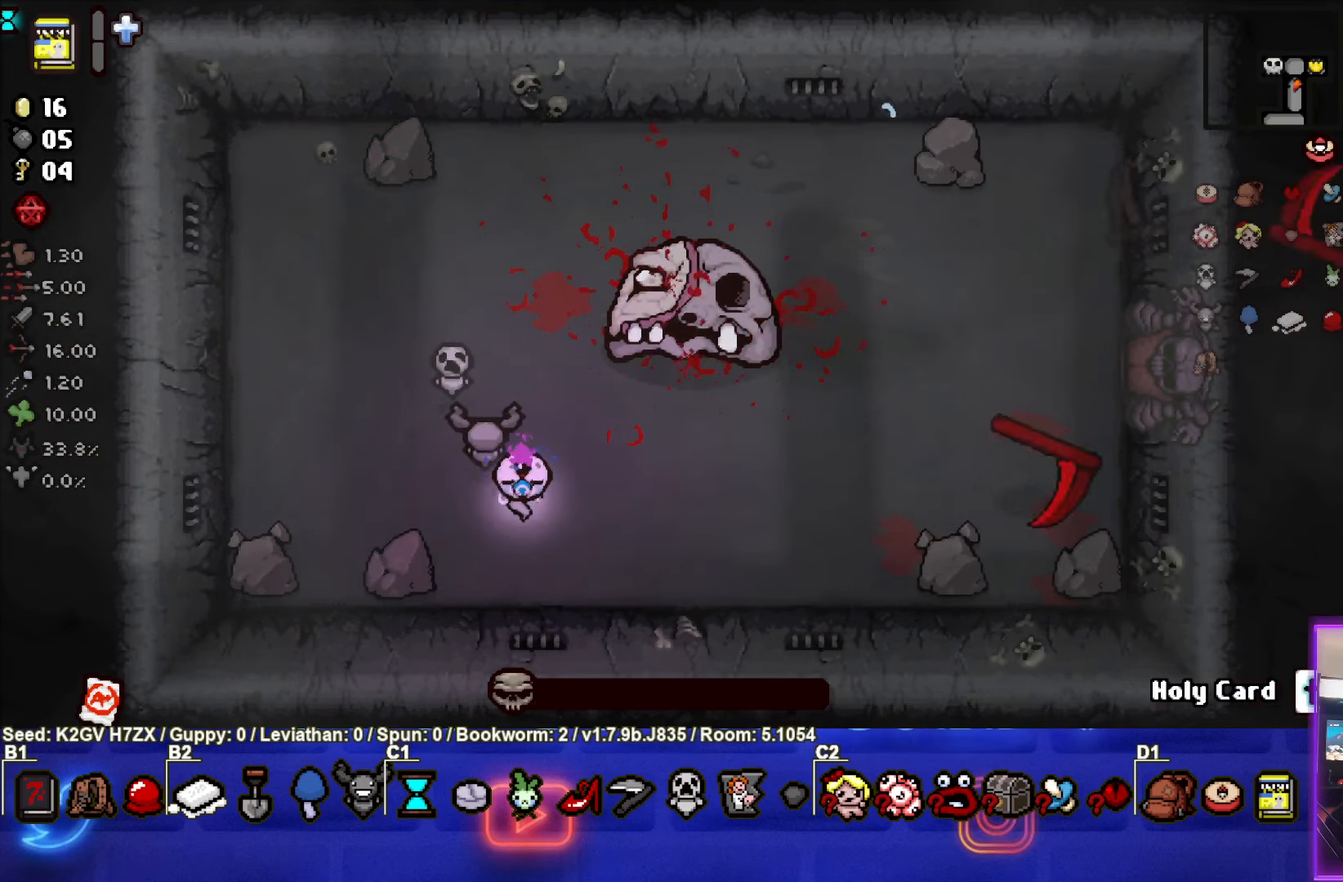
{"buttons": [], "left_stick": "center", "events": []}
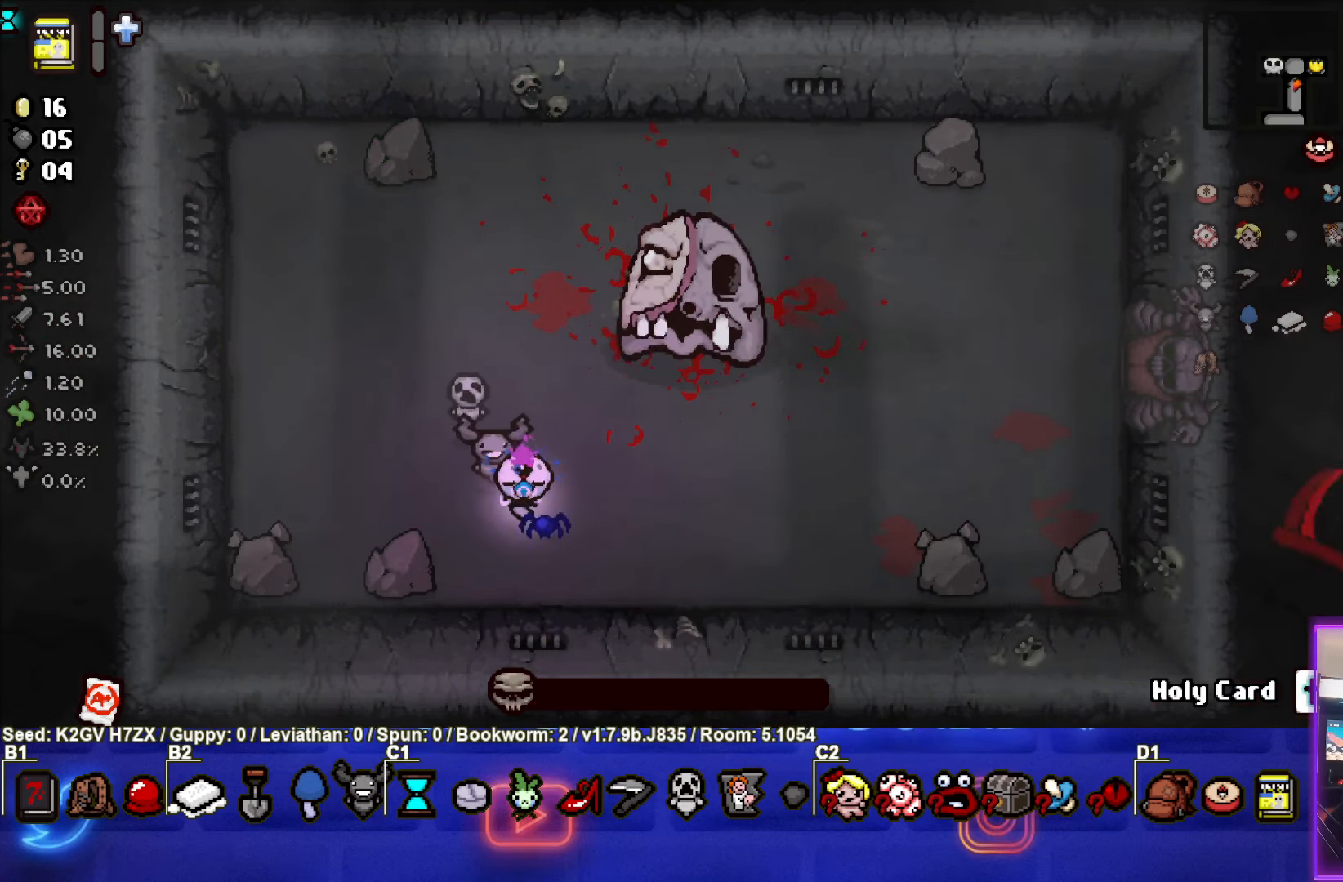
{"buttons": [], "left_stick": "center", "events": []}
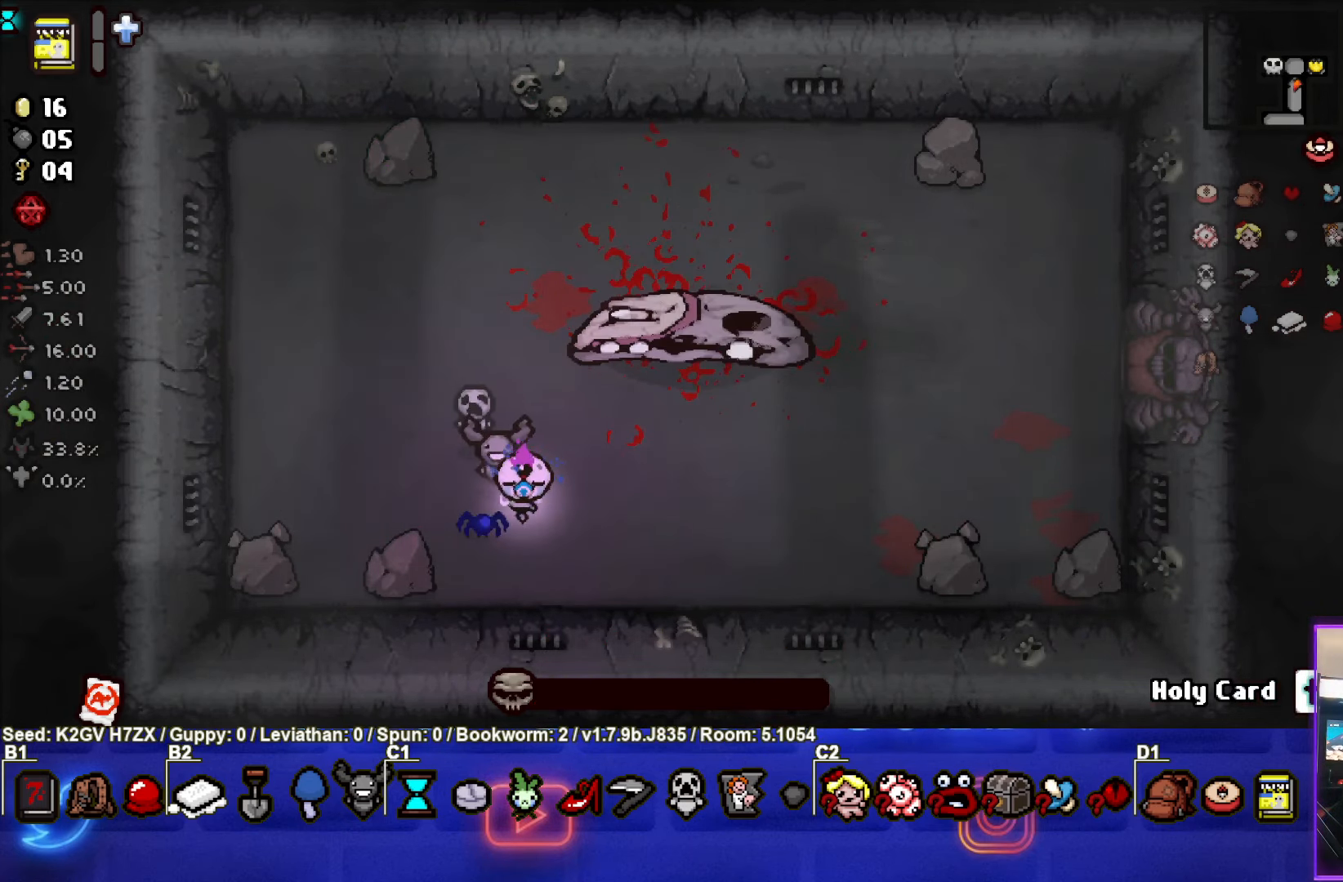
{"buttons": [], "left_stick": "center", "events": []}
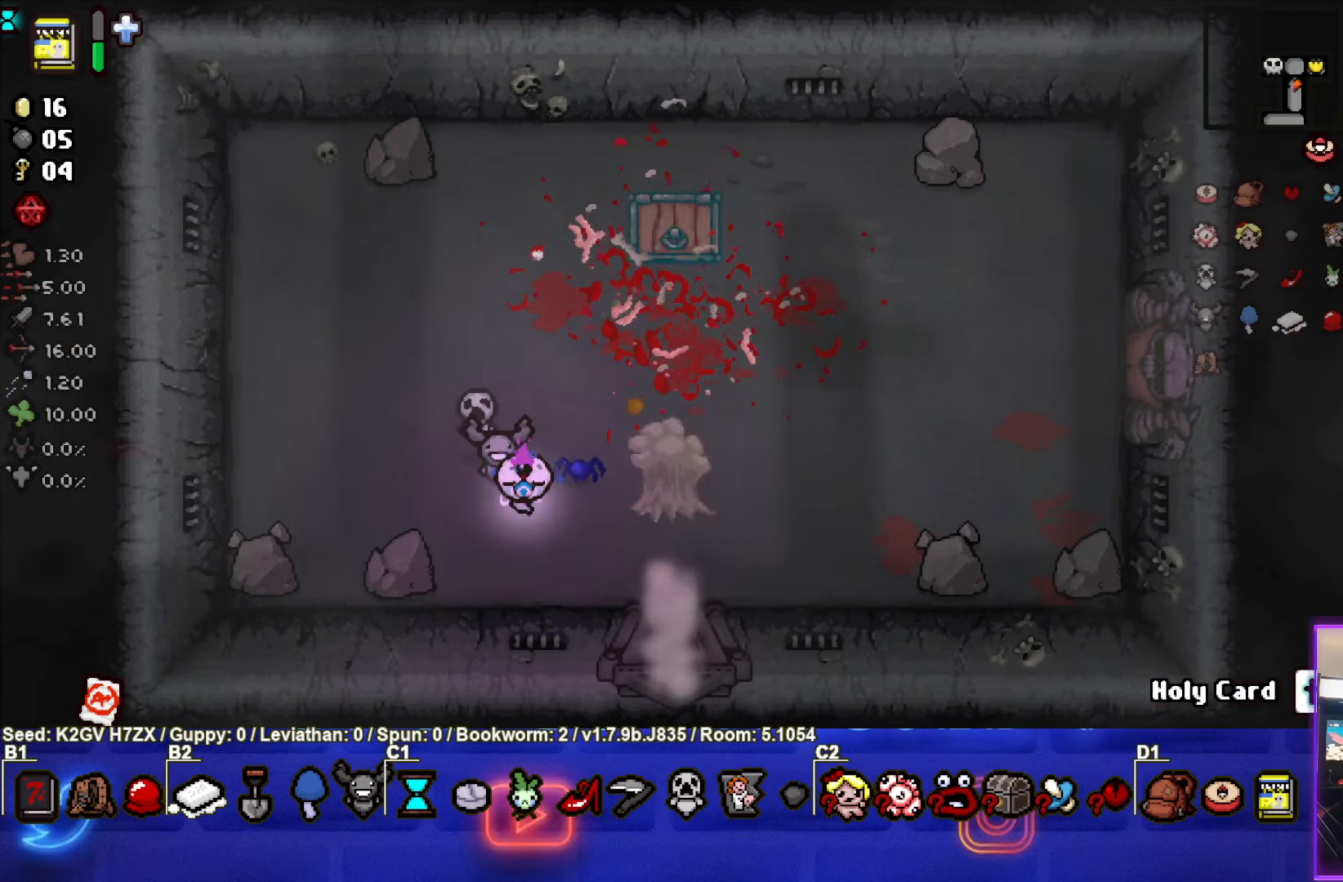
{"buttons": [], "left_stick": "up-right", "events": [[333, "left_stick", "up-right"]]}
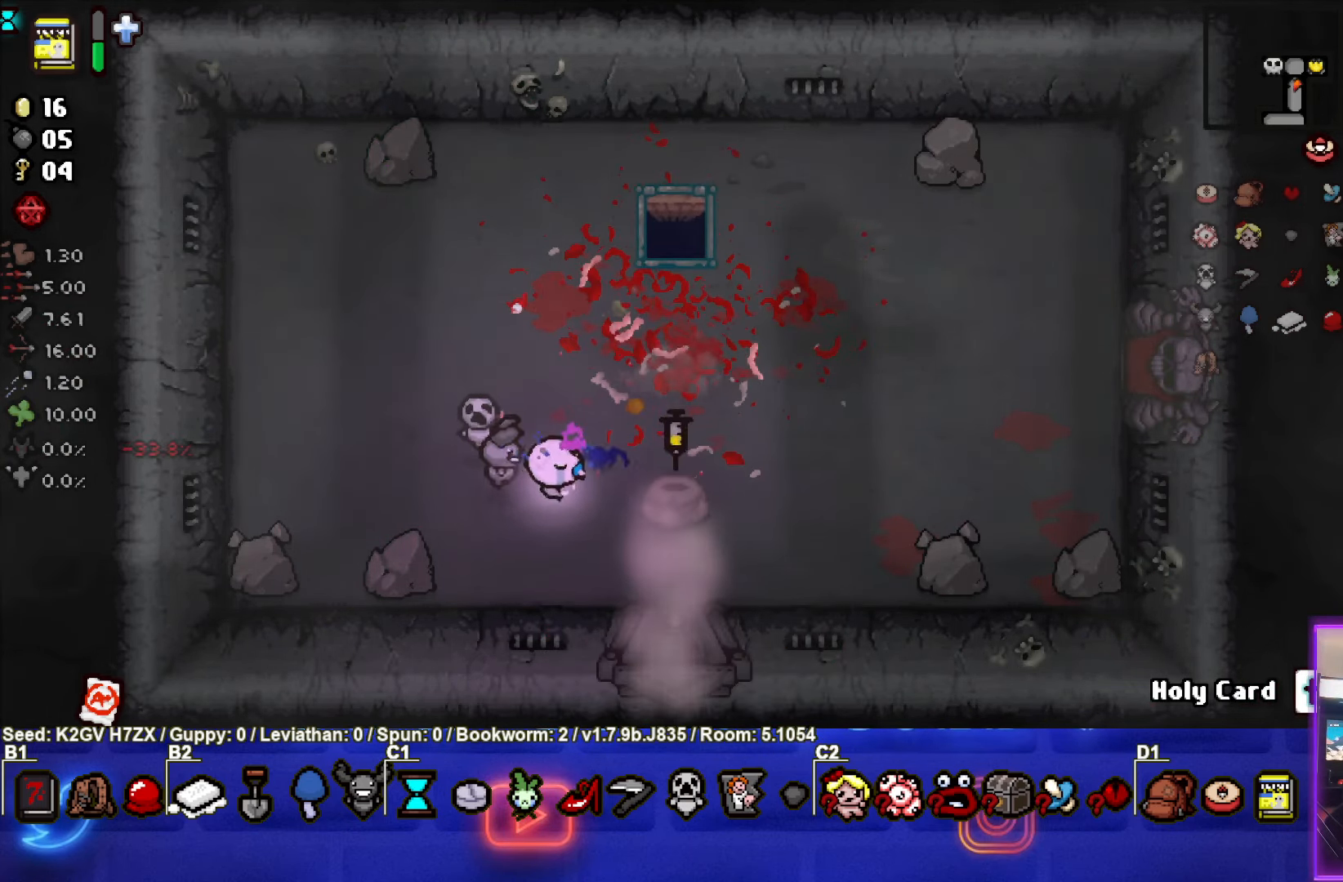
{"buttons": [], "left_stick": "center", "events": [[50, "left_stick", "center"]]}
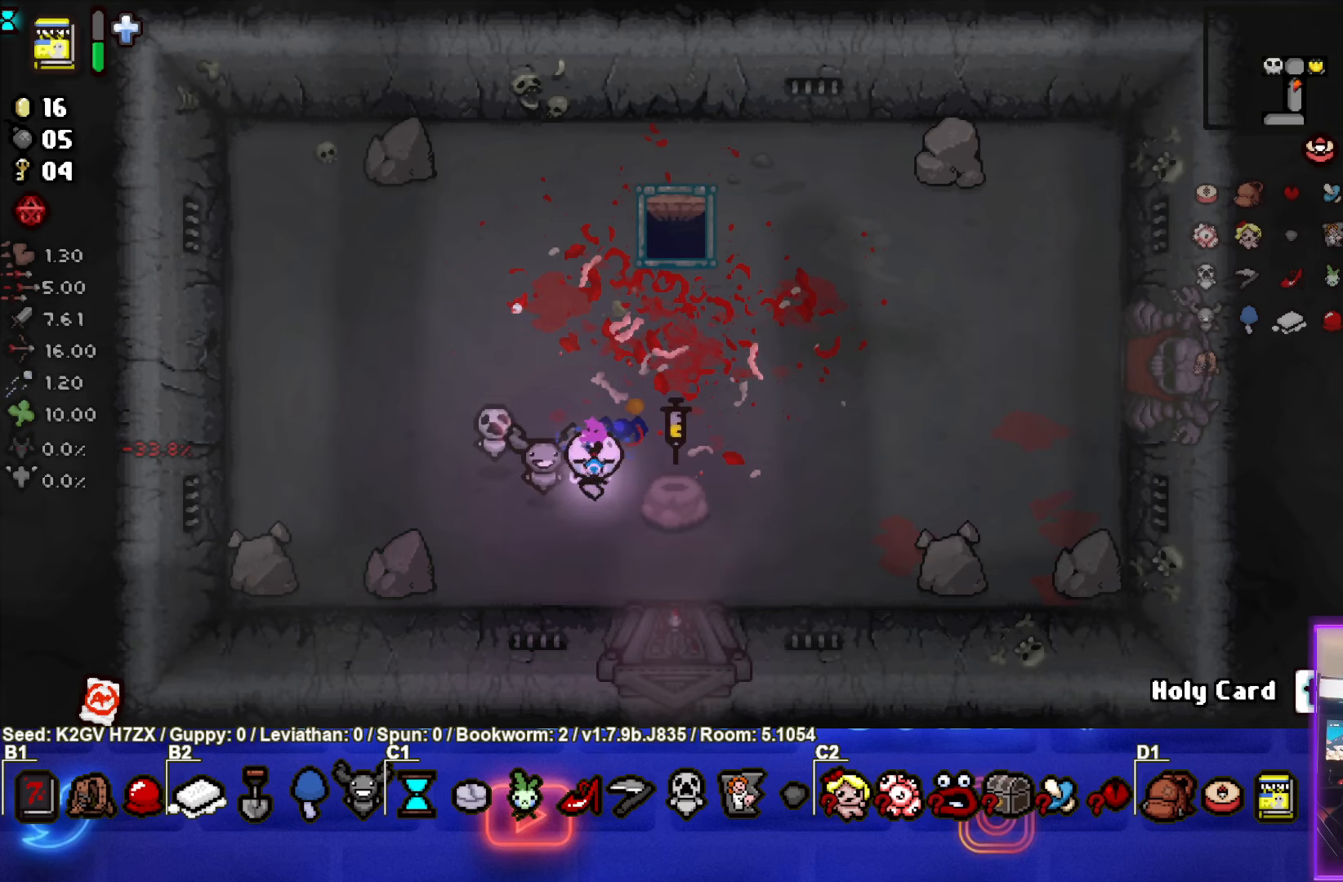
{"buttons": [], "left_stick": "center", "events": []}
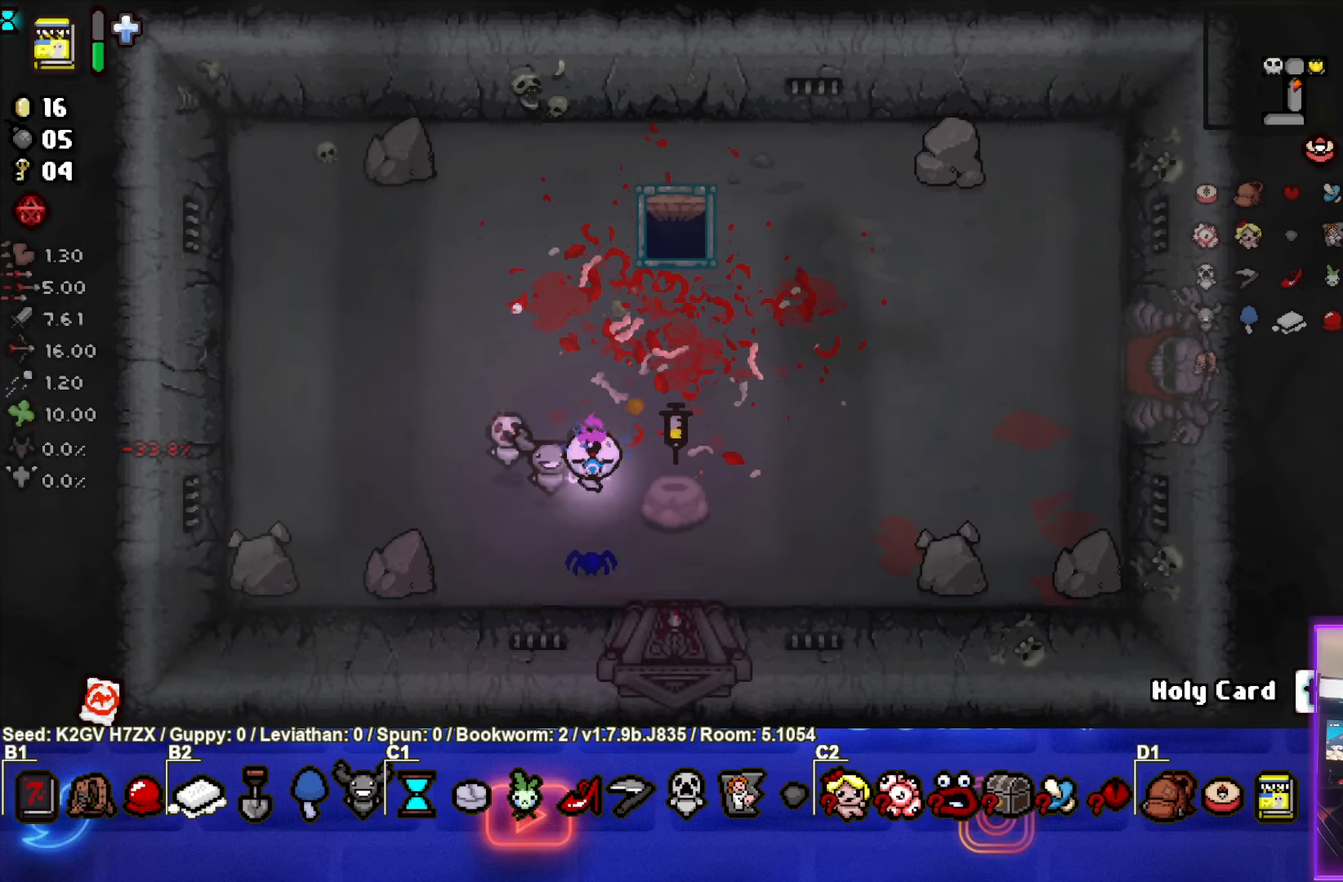
{"buttons": ["SELECT"], "left_stick": "center", "events": [[50, "SELECT", "down"]]}
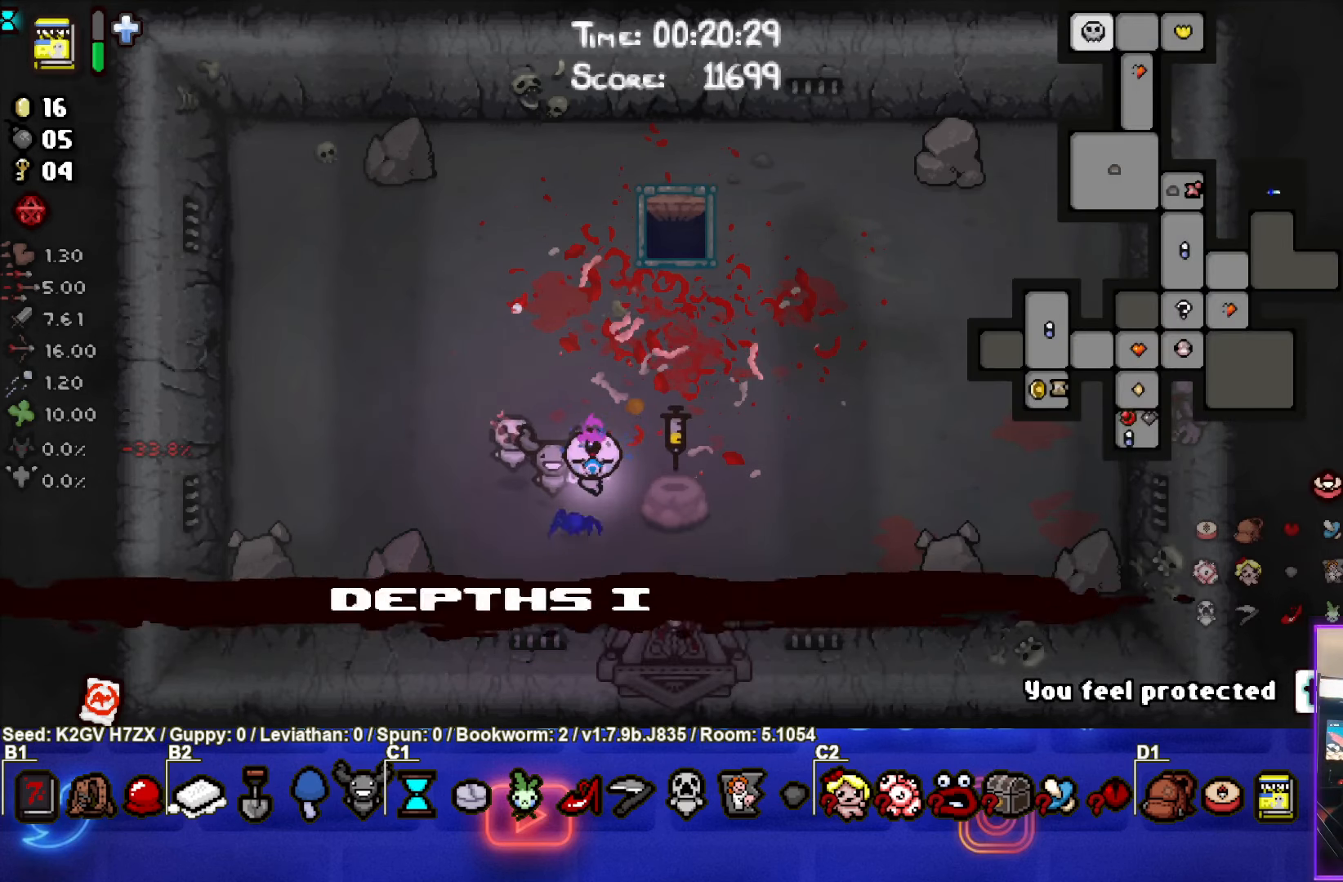
{"buttons": ["SELECT"], "left_stick": "center", "events": []}
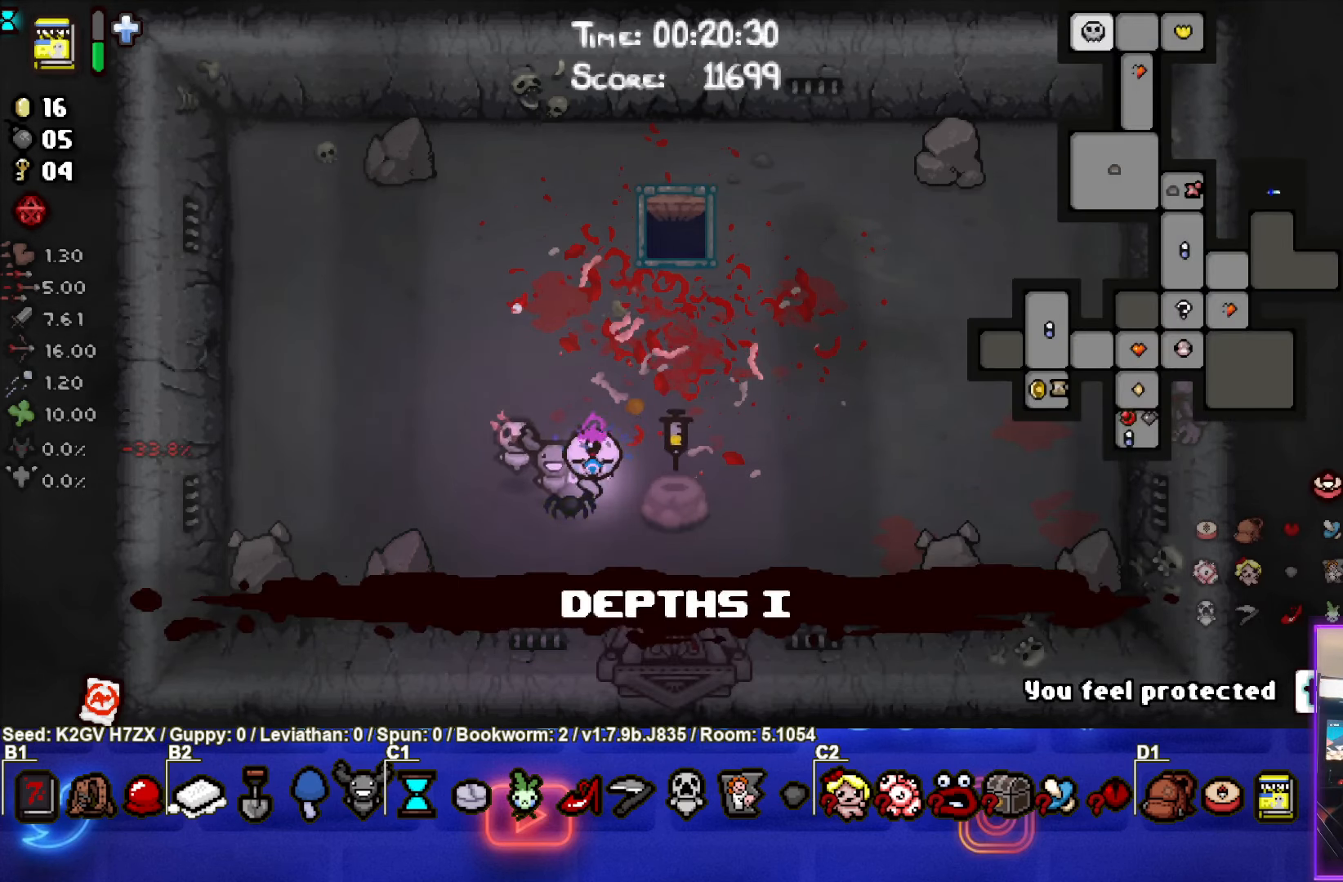
{"buttons": ["SELECT"], "left_stick": "center", "events": []}